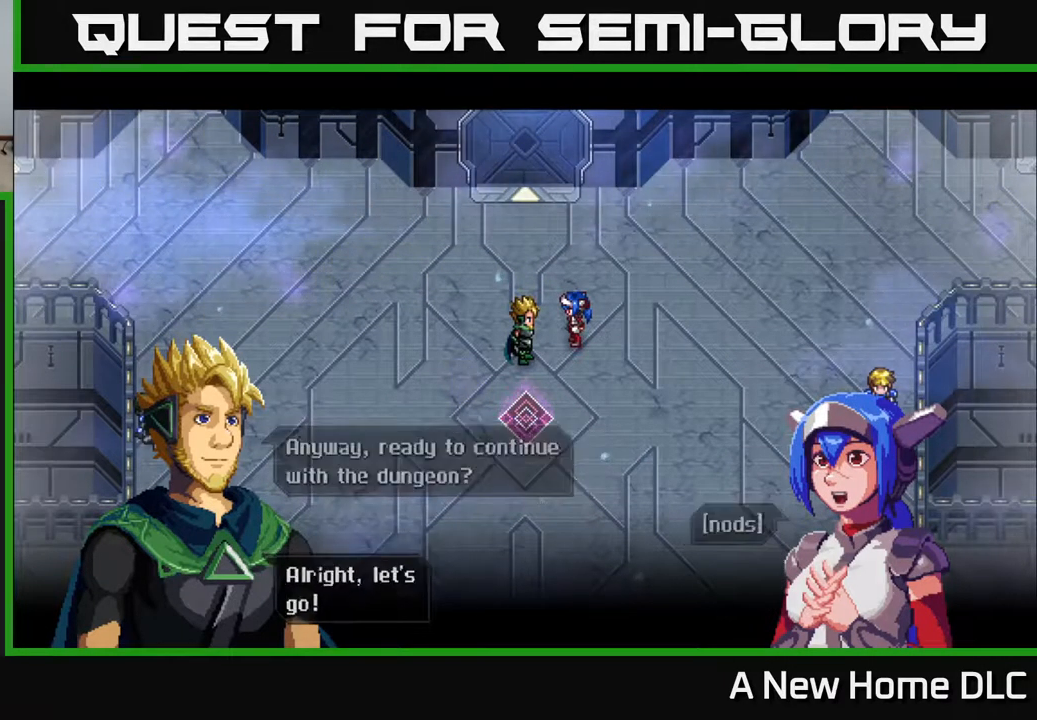
Gameplay with a controller (Xbox layout); each line is a JSON object with the inputs held at the frame after it. "events" lists button and stick changes between this image and that frame as [ms after this image, input, new state], when the widget could be followed in between.
{"buttons": [], "left_stick": "center", "right_stick": "center", "events": [[84, "A", "up"]]}
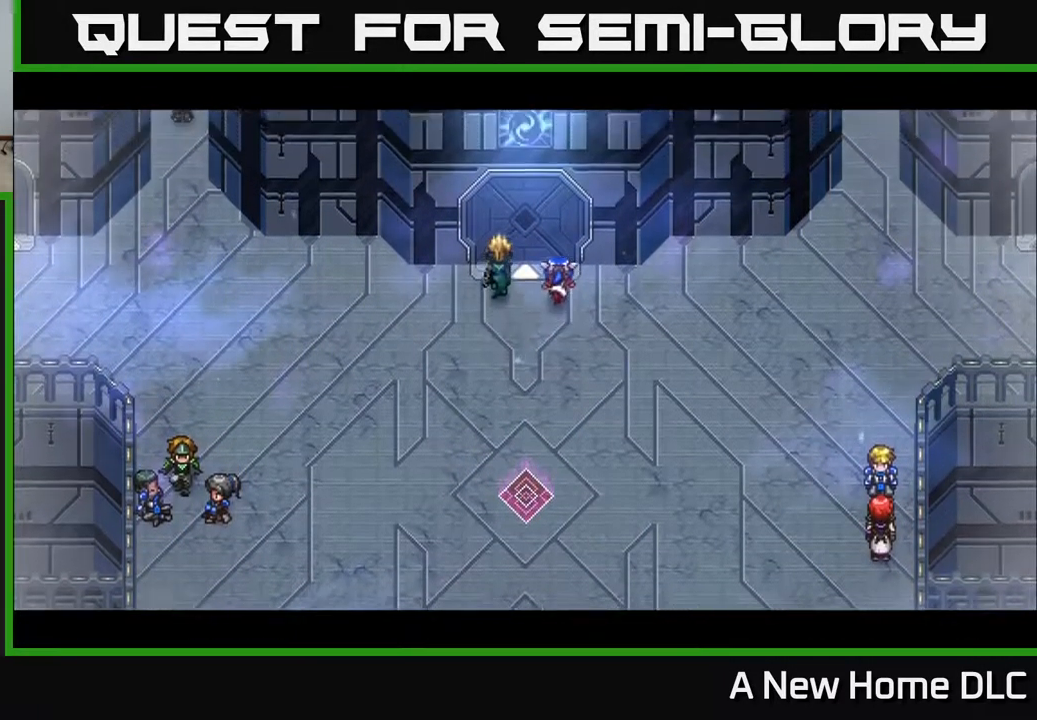
{"buttons": [], "left_stick": "center", "right_stick": "center", "events": []}
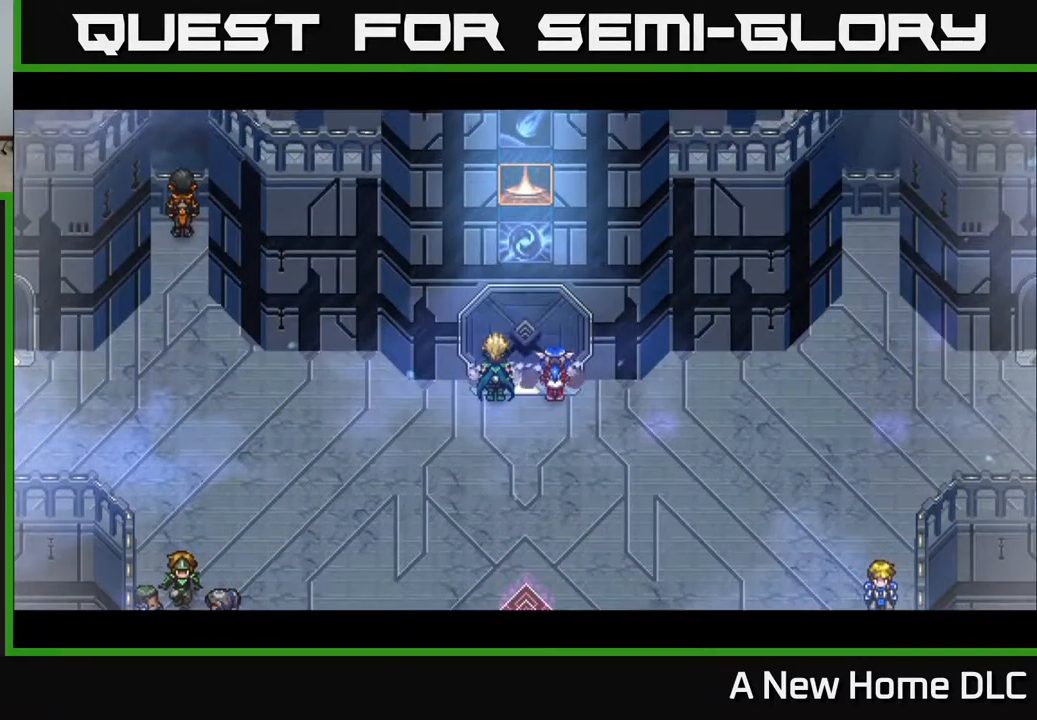
{"buttons": [], "left_stick": "center", "right_stick": "center", "events": []}
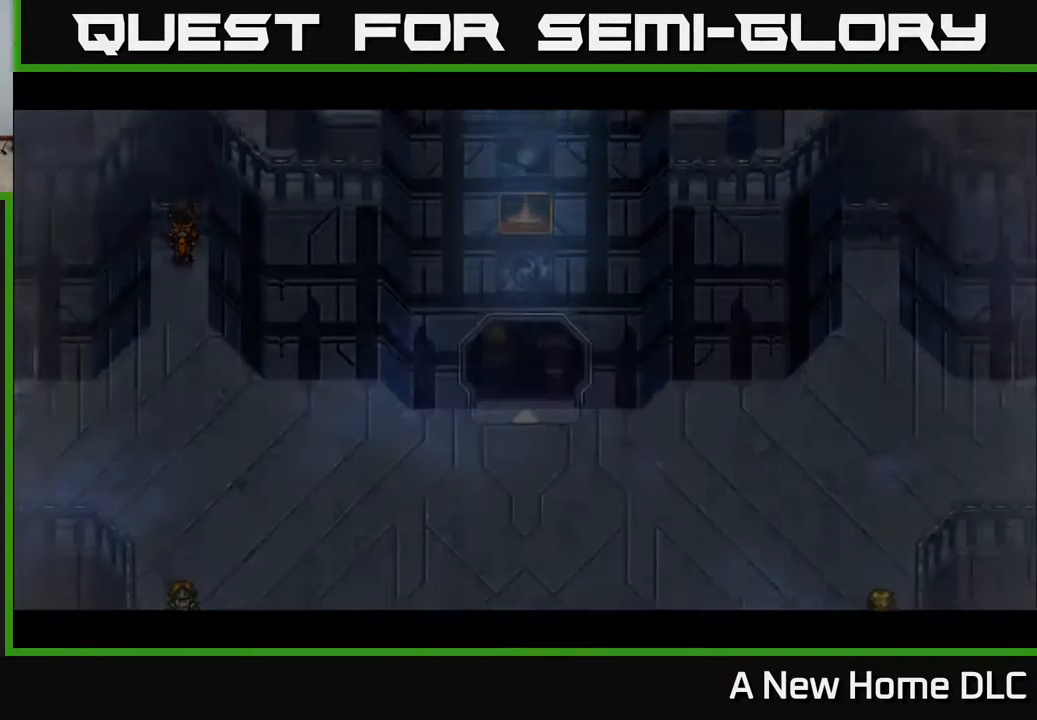
{"buttons": [], "left_stick": "center", "right_stick": "center", "events": []}
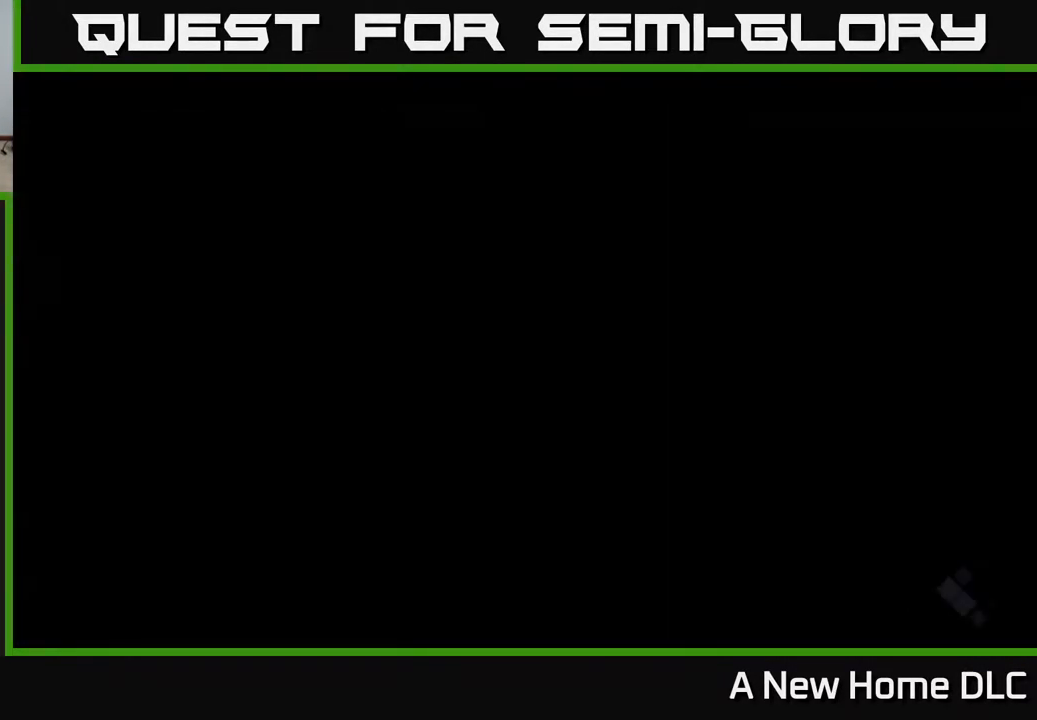
{"buttons": [], "left_stick": "center", "right_stick": "center", "events": []}
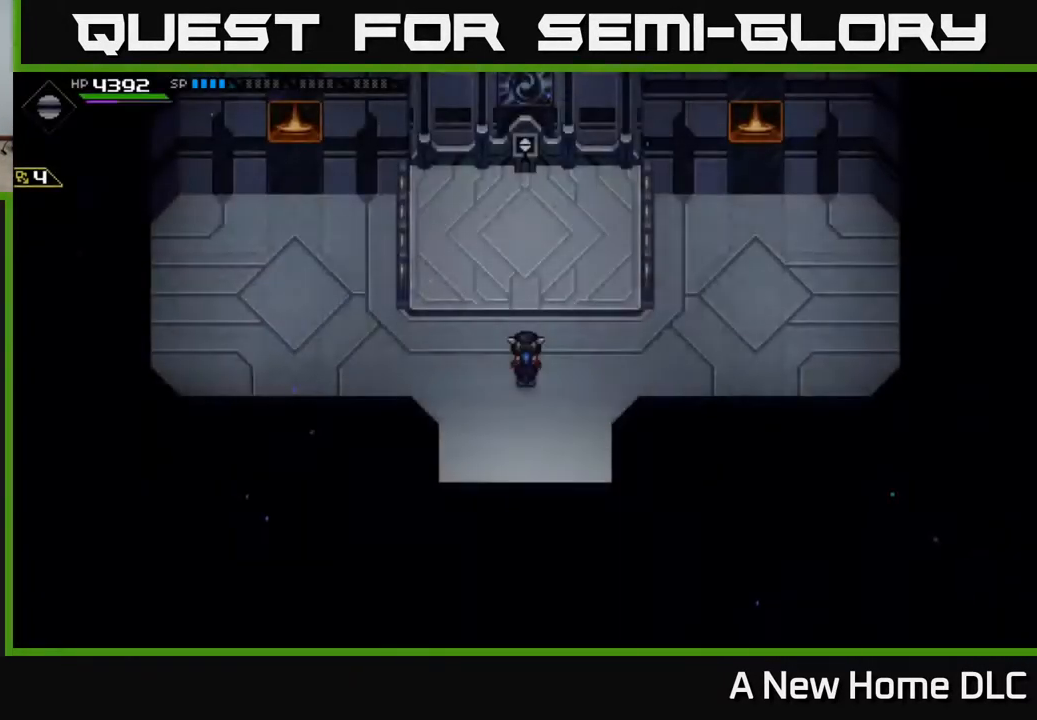
{"buttons": [], "left_stick": "up", "right_stick": "center", "events": [[384, "left_stick", "up"]]}
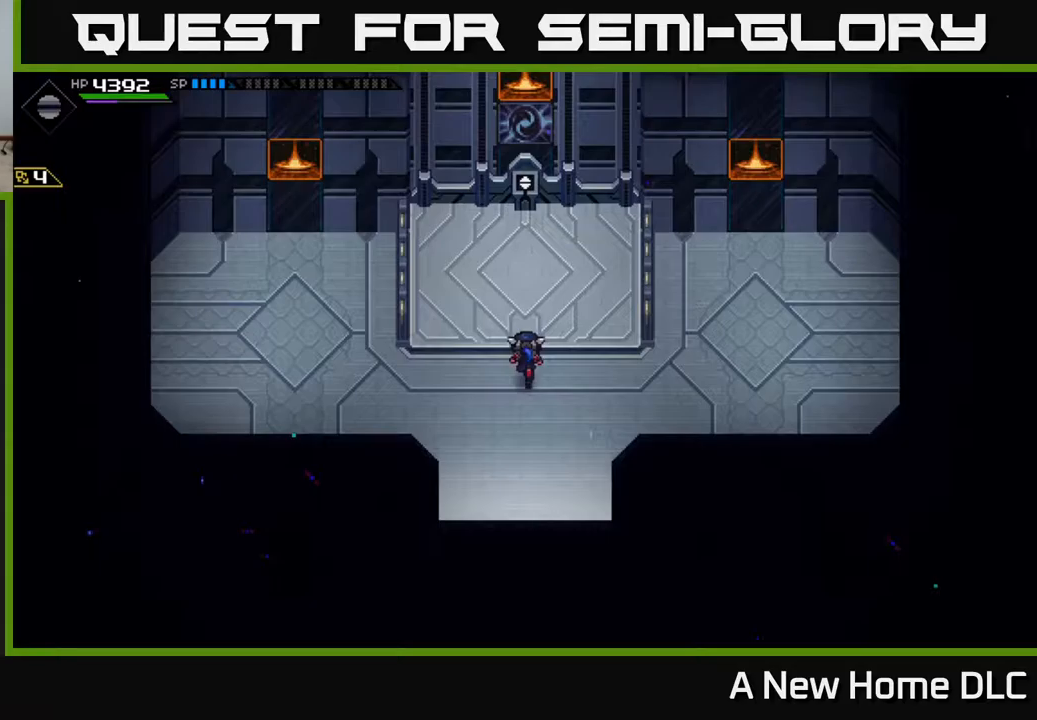
{"buttons": [], "left_stick": "center", "right_stick": "up", "events": [[67, "right_stick", "up"], [100, "left_stick", "center"]]}
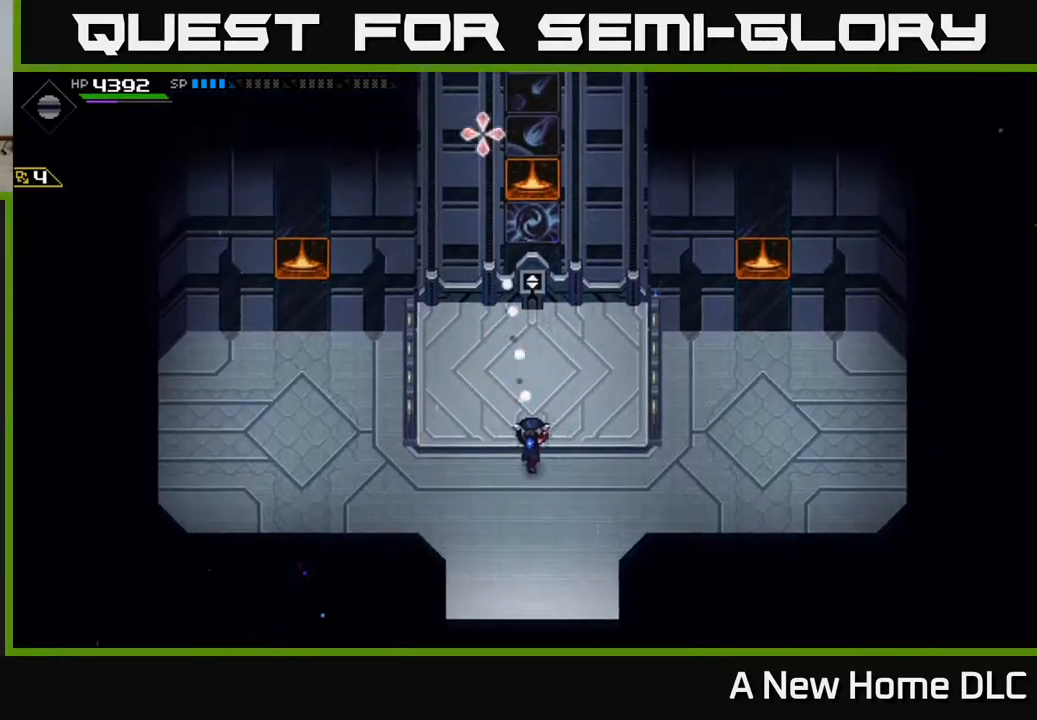
{"buttons": [], "left_stick": "up", "right_stick": "center", "events": [[17, "left_stick", "up"], [50, "right_stick", "center"]]}
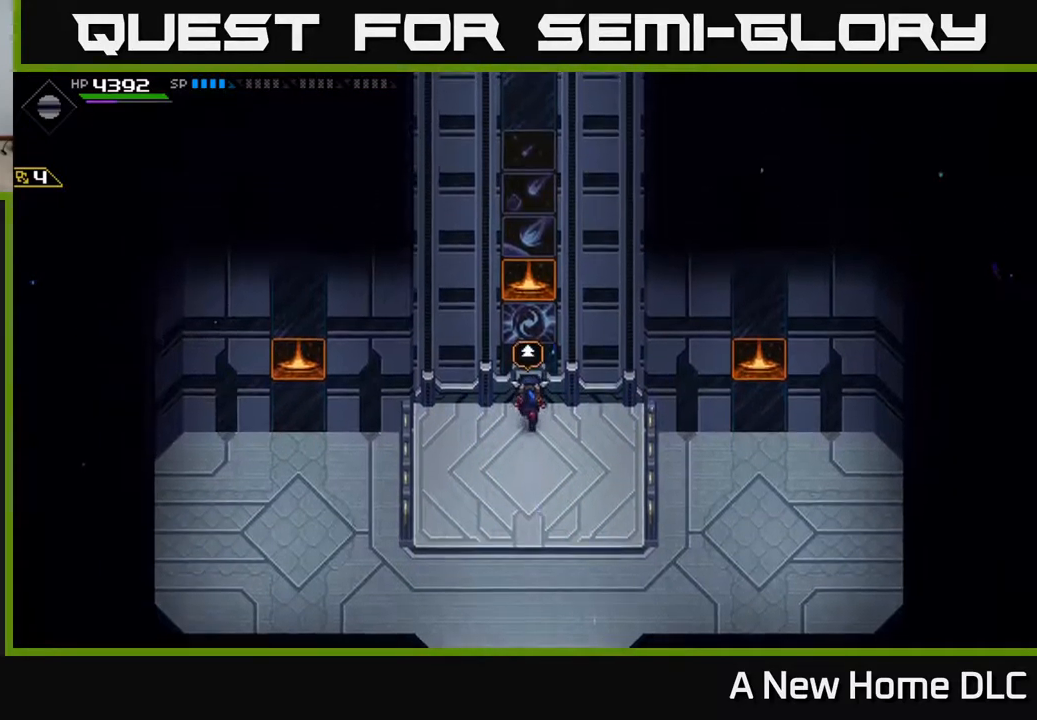
{"buttons": [], "left_stick": "up", "right_stick": "center", "events": [[50, "left_stick", "center"], [233, "left_stick", "down"], [450, "left_stick", "up"]]}
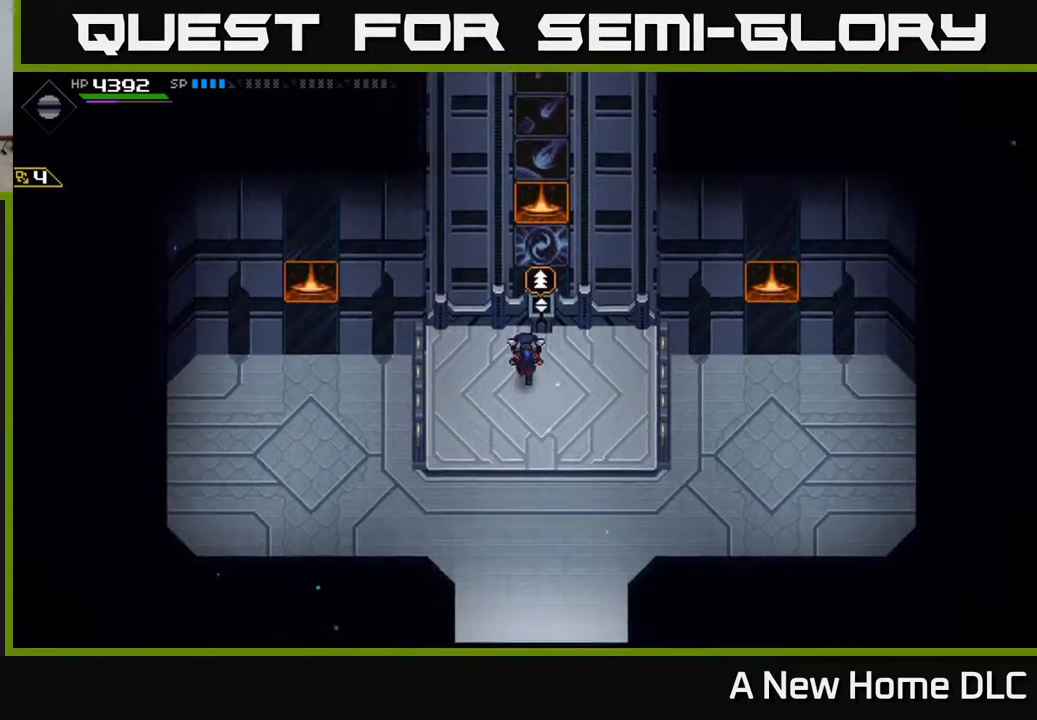
{"buttons": [], "left_stick": "down", "right_stick": "center", "events": [[167, "left_stick", "down"]]}
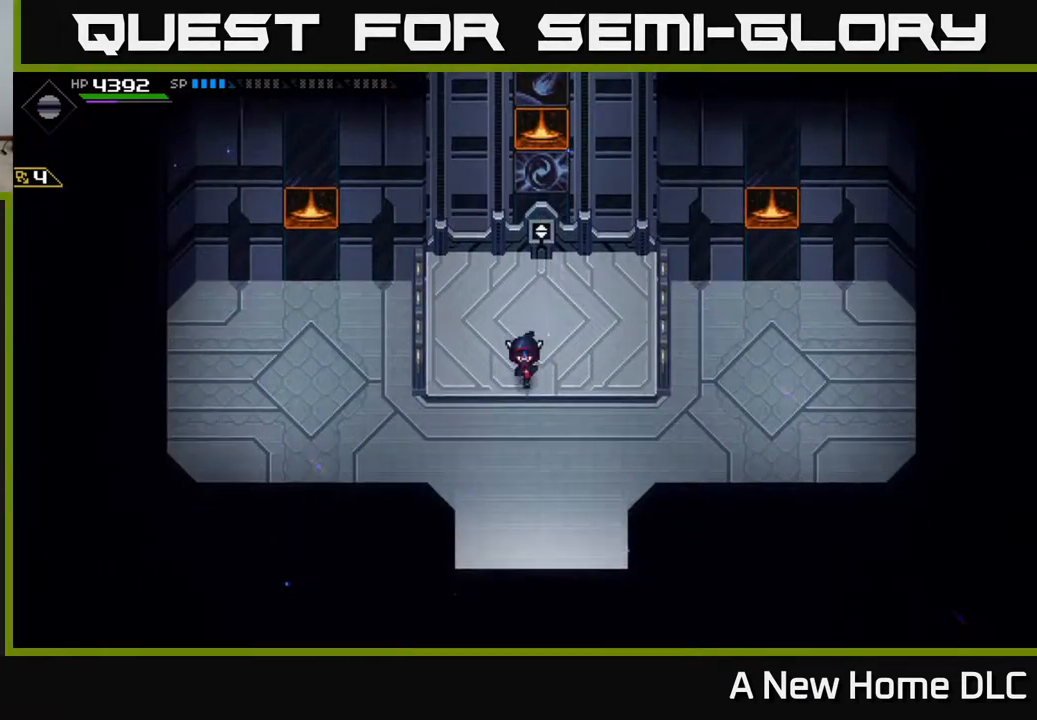
{"buttons": [], "left_stick": "down", "right_stick": "center", "events": []}
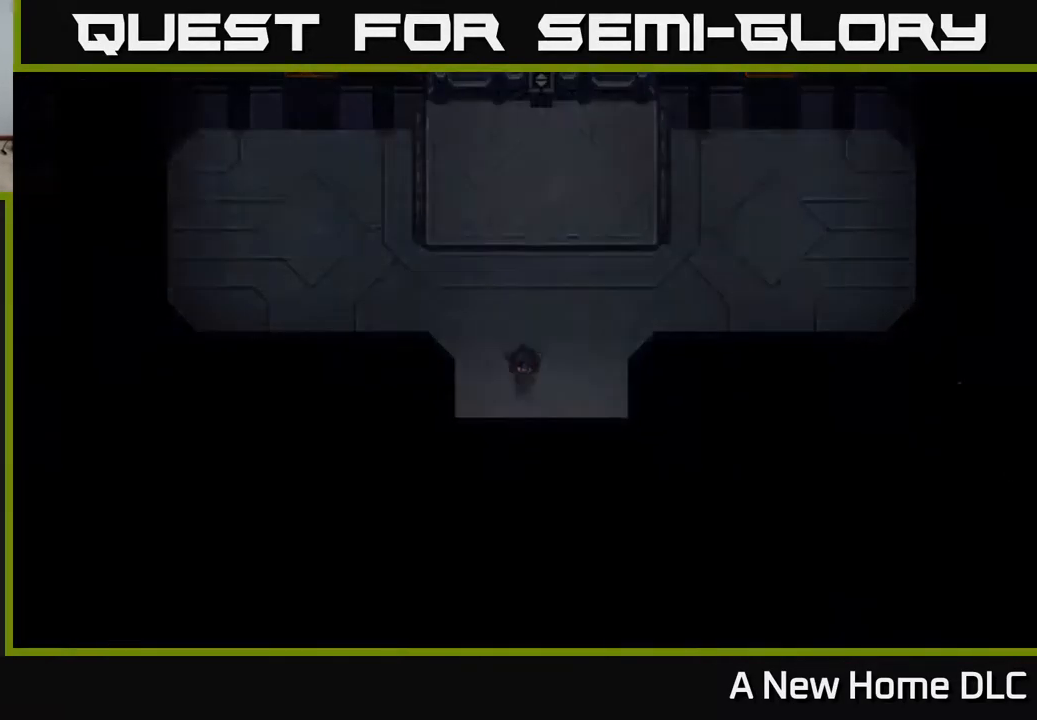
{"buttons": [], "left_stick": "center", "right_stick": "center", "events": [[250, "left_stick", "center"]]}
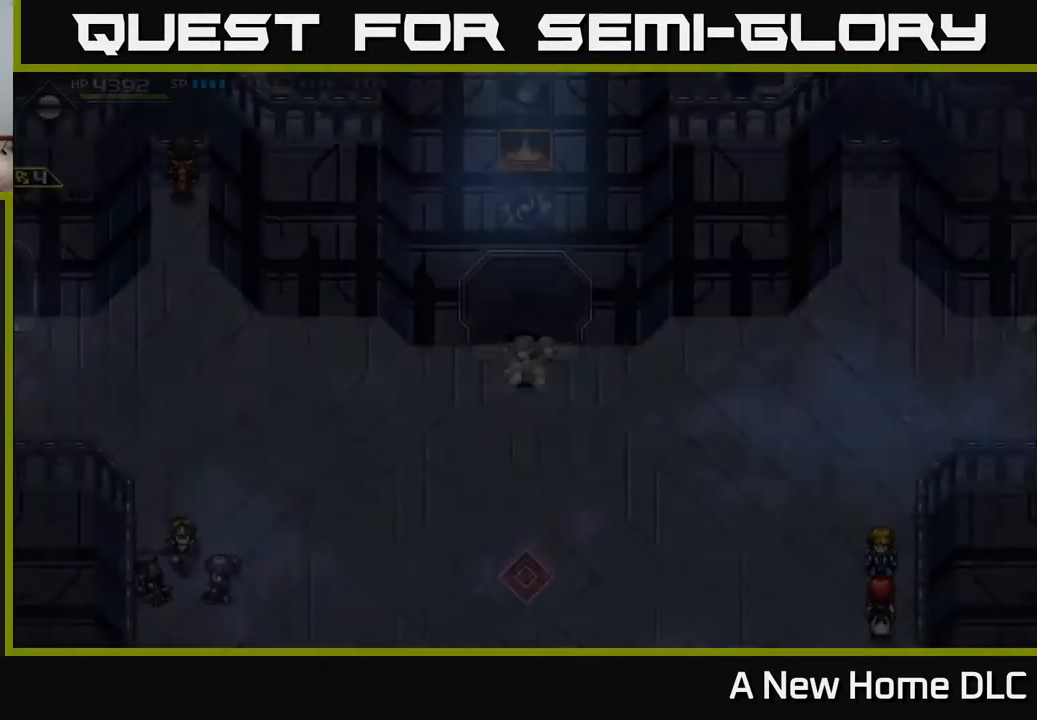
{"buttons": [], "left_stick": "center", "right_stick": "center", "events": []}
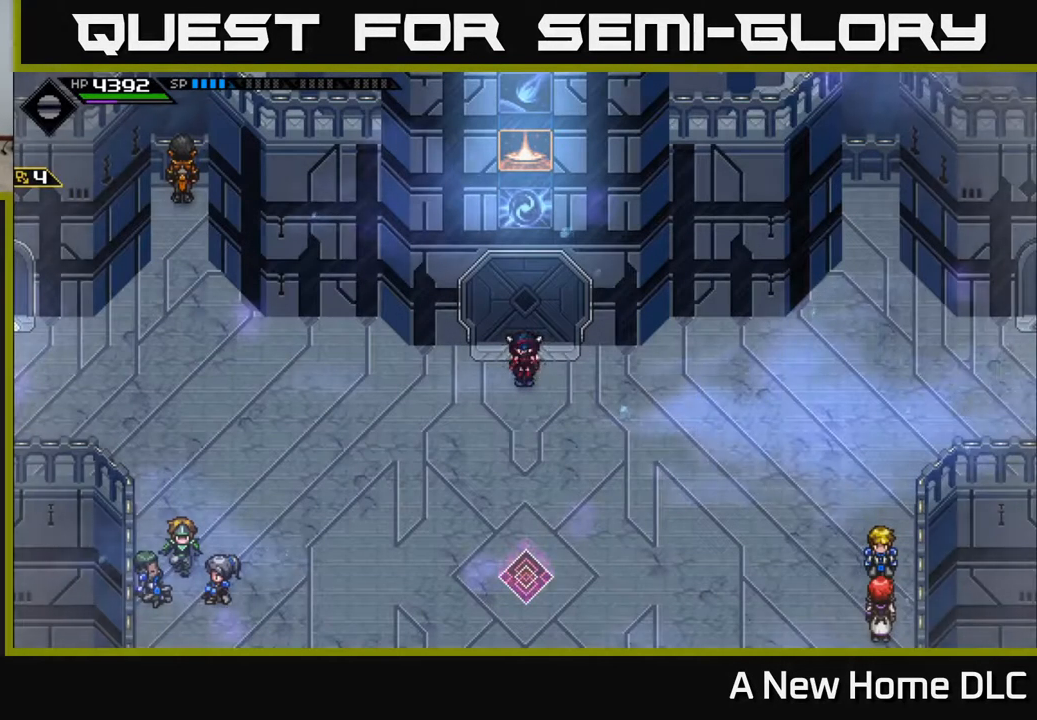
{"buttons": [], "left_stick": "center", "right_stick": "center", "events": []}
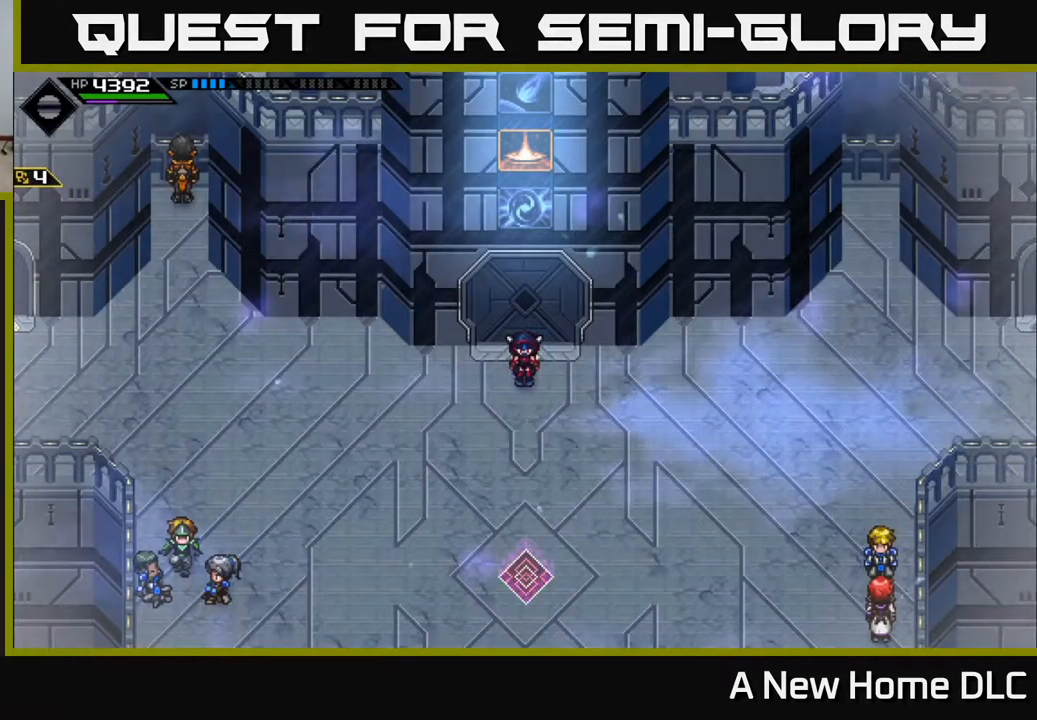
{"buttons": [], "left_stick": "center", "right_stick": "center", "events": []}
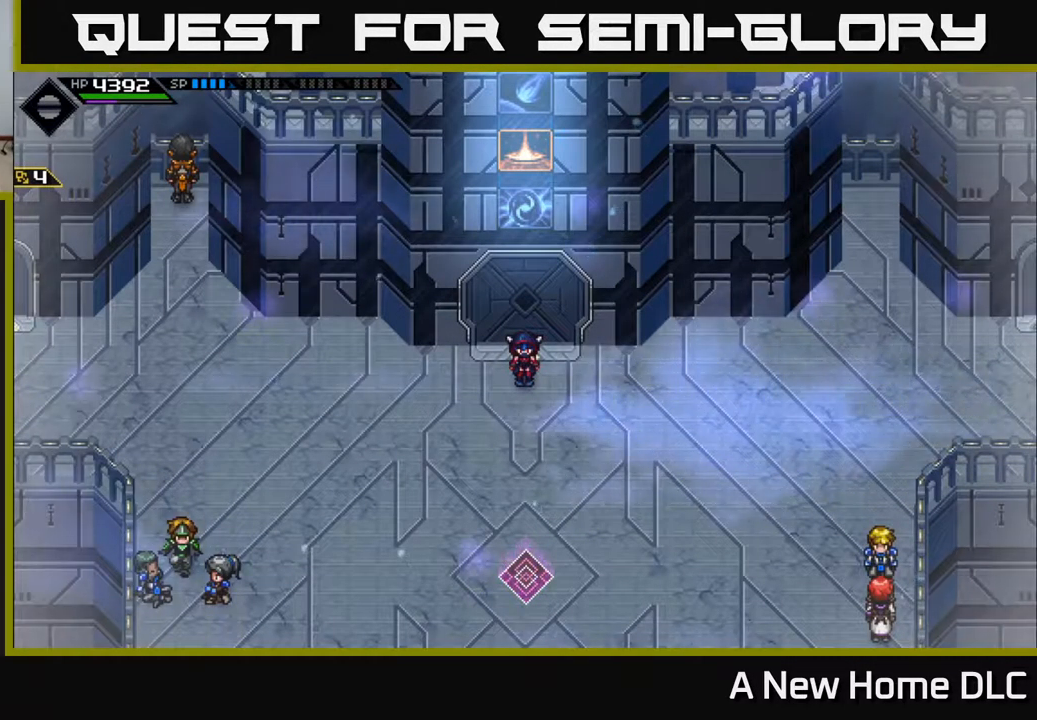
{"buttons": [], "left_stick": "down-left", "right_stick": "center", "events": [[383, "left_stick", "down-left"]]}
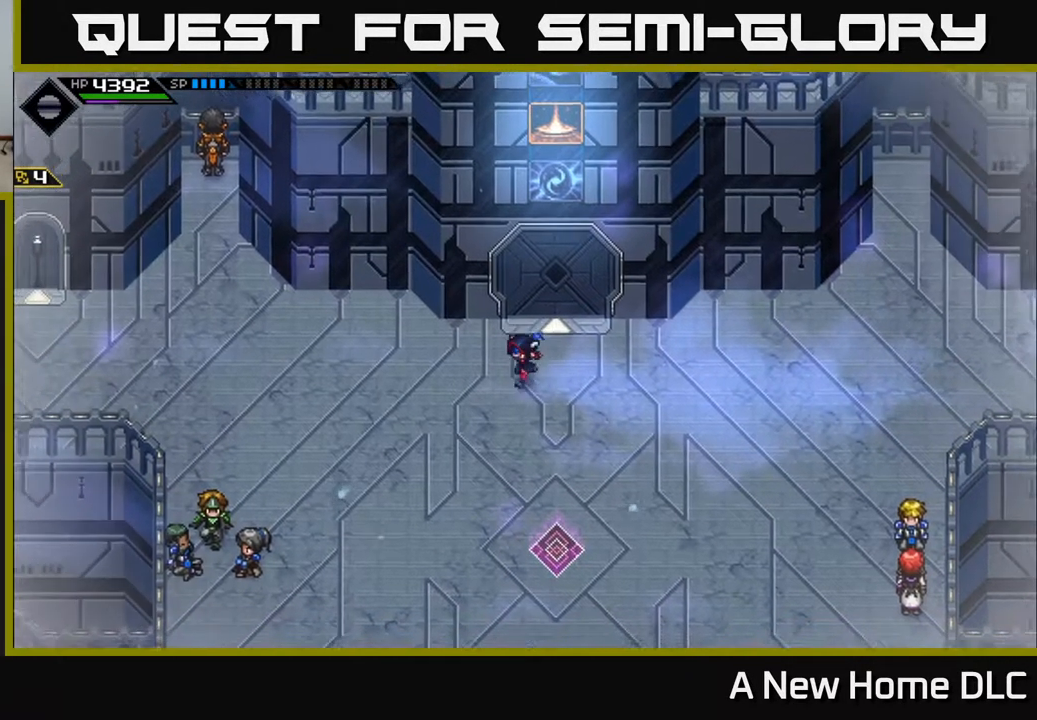
{"buttons": [], "left_stick": "down-left", "right_stick": "center", "events": []}
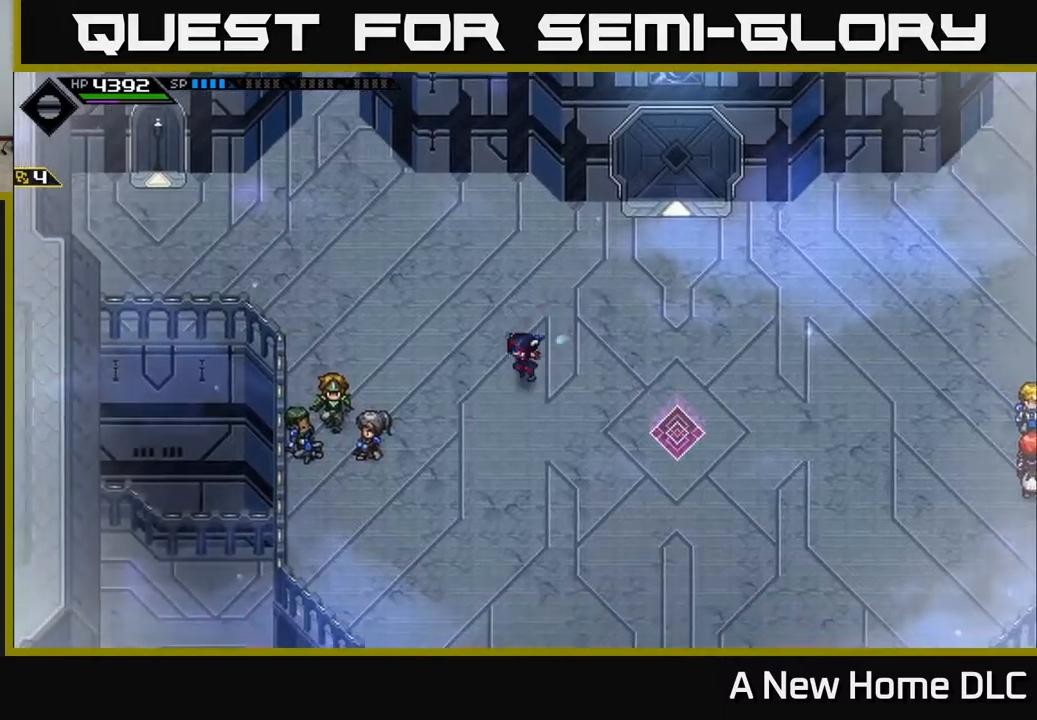
{"buttons": [], "left_stick": "down", "right_stick": "center", "events": [[50, "left_stick", "left"], [234, "left_stick", "down-left"], [367, "left_stick", "down"]]}
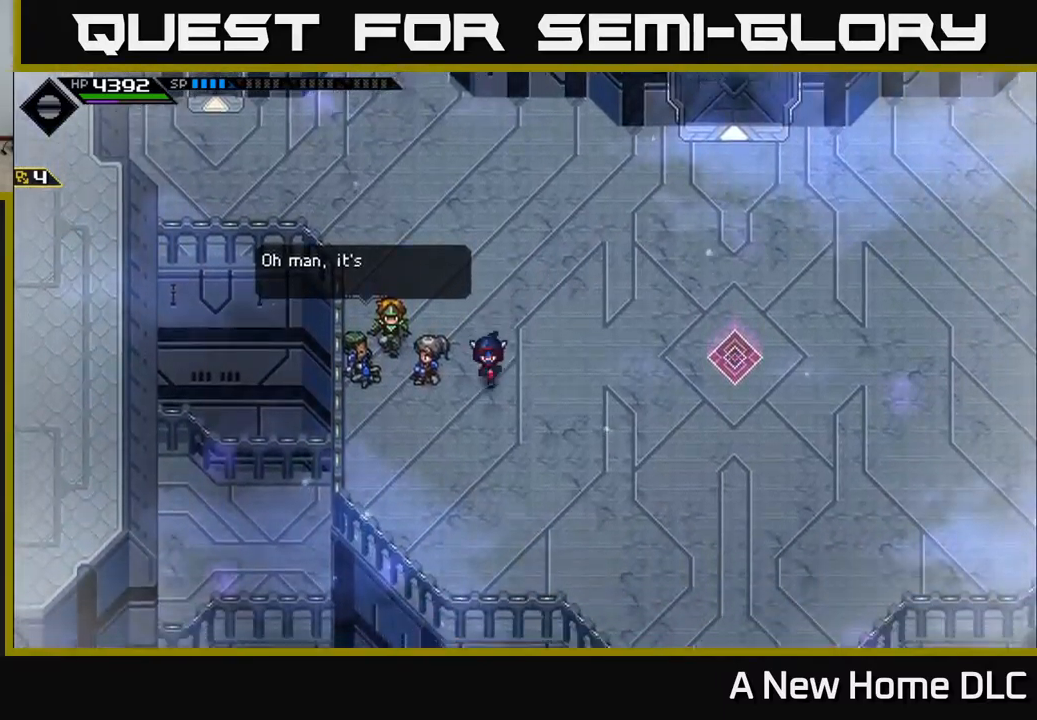
{"buttons": [], "left_stick": "center", "right_stick": "center", "events": [[67, "left_stick", "down-left"], [234, "left_stick", "up-left"], [317, "left_stick", "center"]]}
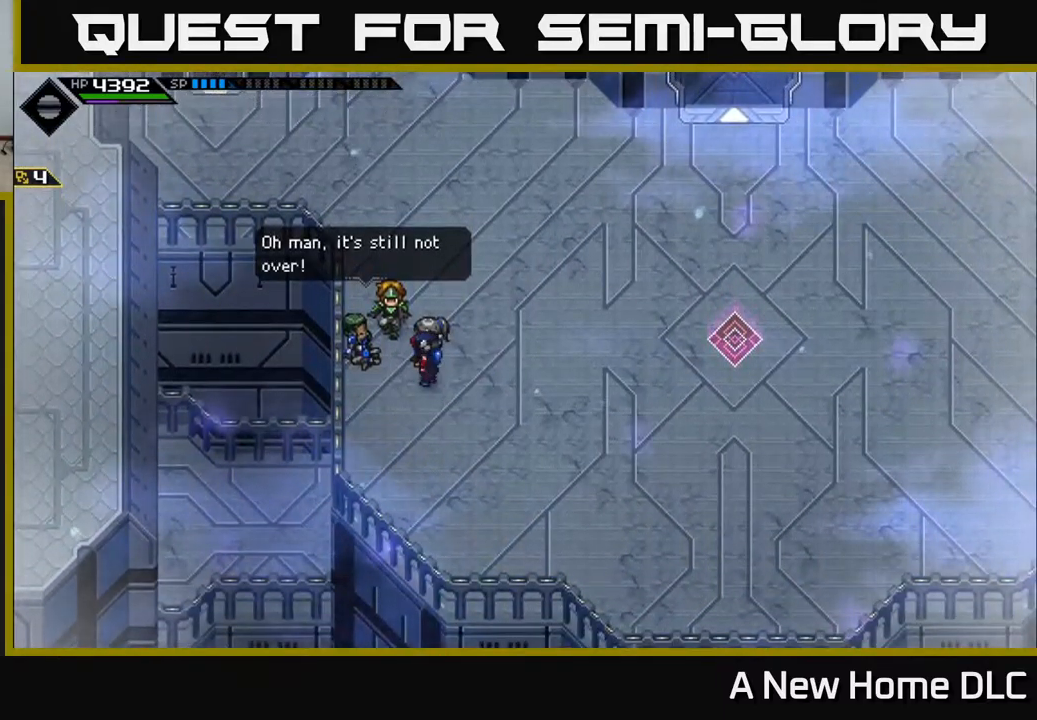
{"buttons": ["L2"], "left_stick": "center", "right_stick": "center", "events": [[117, "L2", "down"], [267, "left_stick", "down-right"], [367, "A", "down"], [467, "A", "up"], [484, "left_stick", "center"]]}
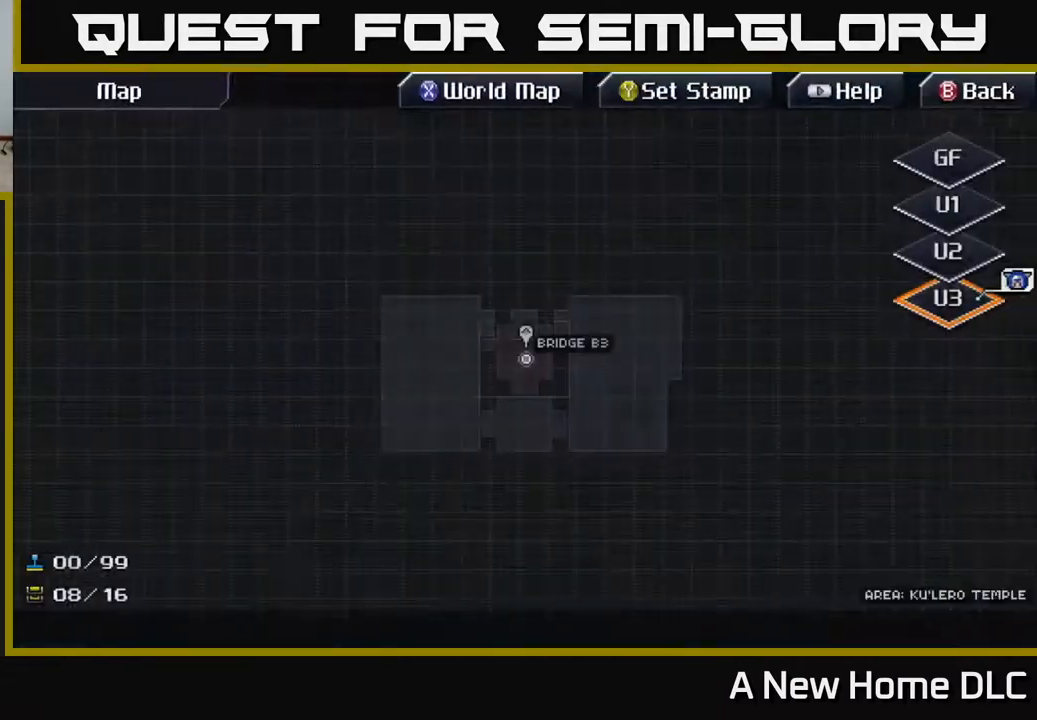
{"buttons": [], "left_stick": "center", "right_stick": "center", "events": [[234, "L2", "up"]]}
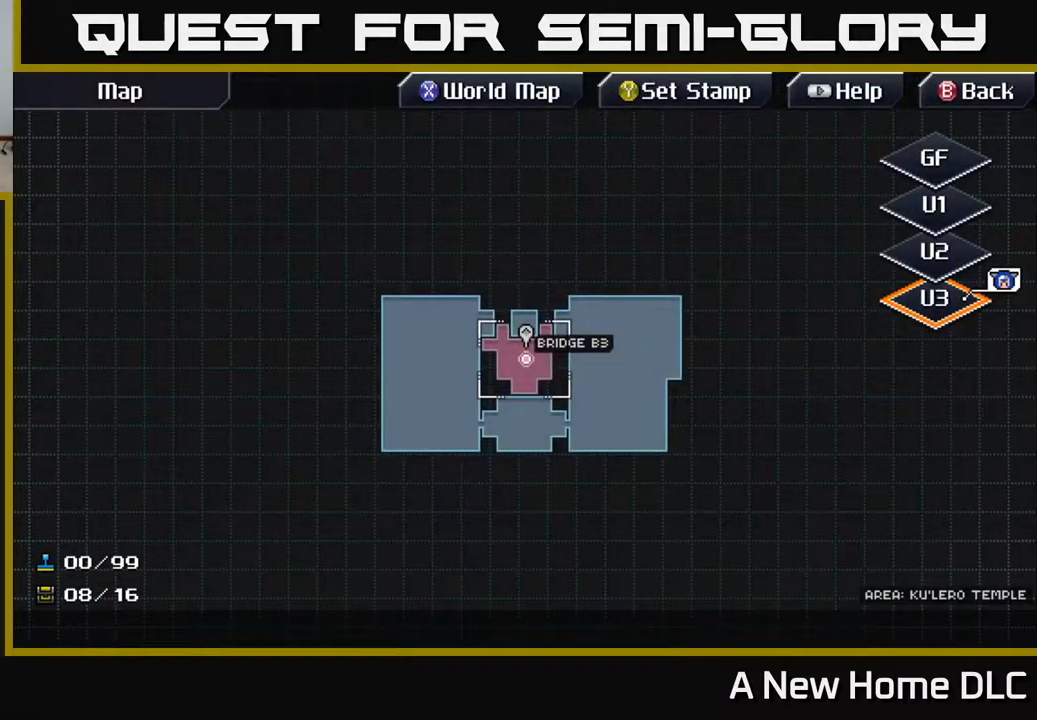
{"buttons": [], "left_stick": "down", "right_stick": "center", "events": [[84, "left_stick", "up"], [234, "left_stick", "center"], [417, "B", "down"], [467, "B", "up"], [500, "left_stick", "down"]]}
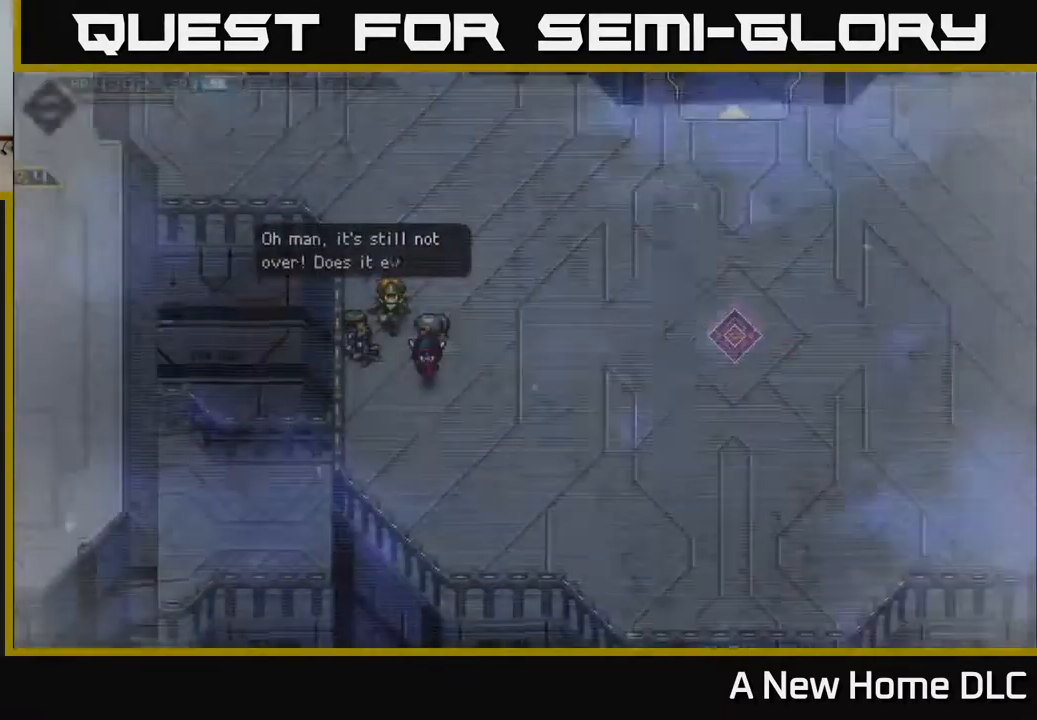
{"buttons": [], "left_stick": "down", "right_stick": "center", "events": [[234, "left_stick", "down-left"], [484, "left_stick", "down"]]}
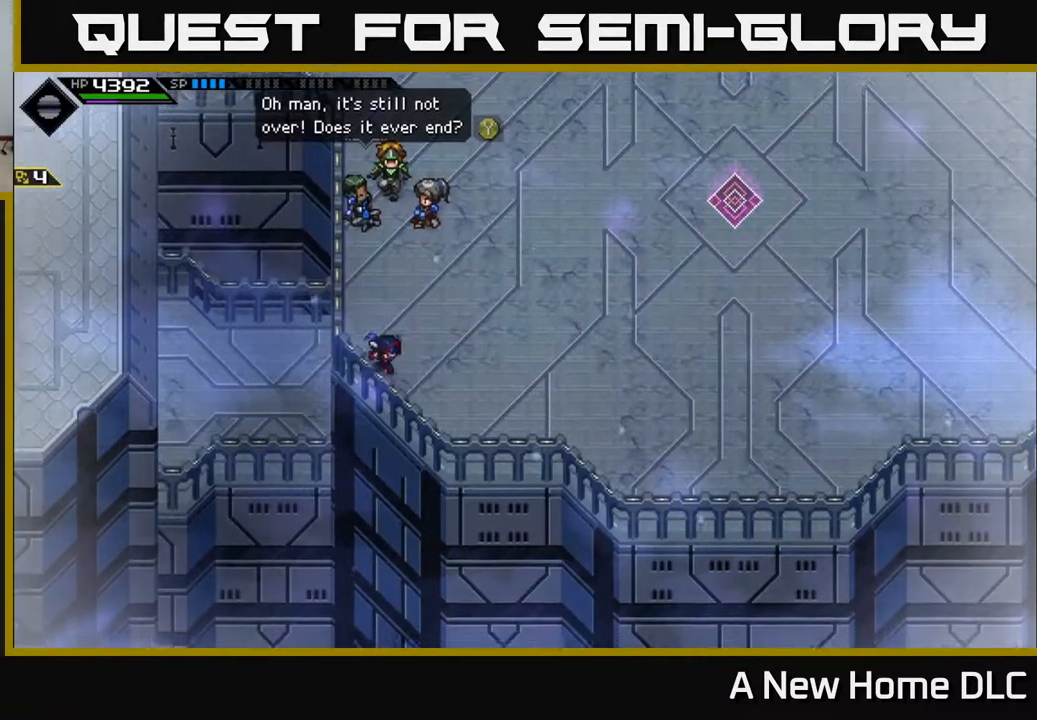
{"buttons": [], "left_stick": "up", "right_stick": "center", "events": [[17, "left_stick", "down-right"], [84, "left_stick", "right"], [367, "left_stick", "up"]]}
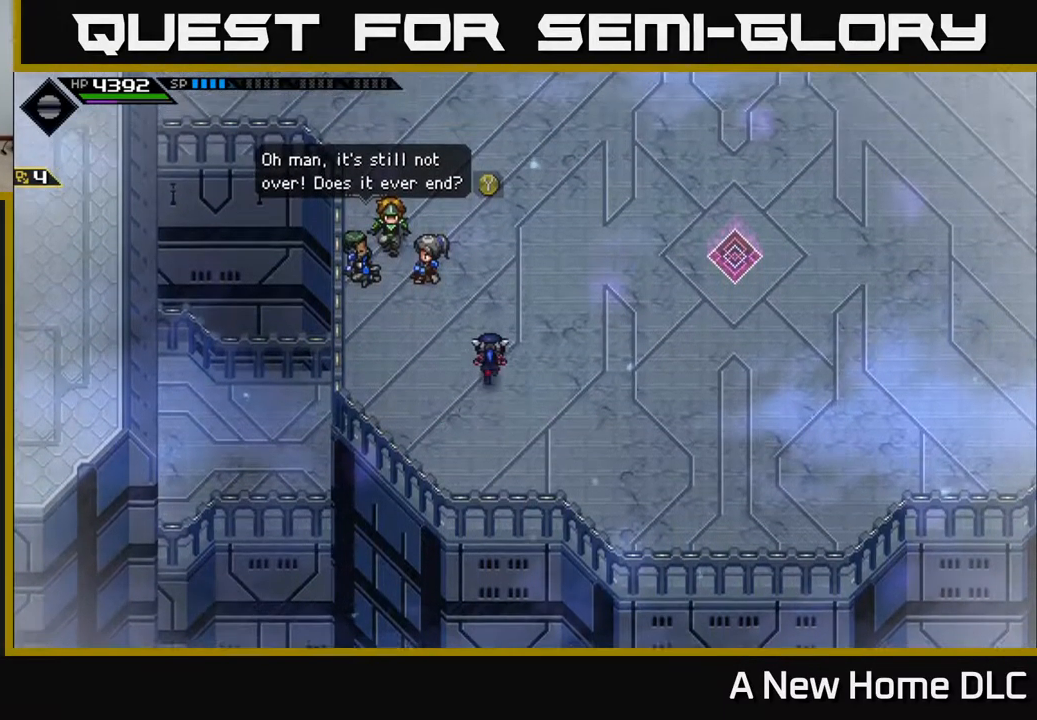
{"buttons": [], "left_stick": "center", "right_stick": "center", "events": [[84, "left_stick", "up-left"], [400, "left_stick", "center"]]}
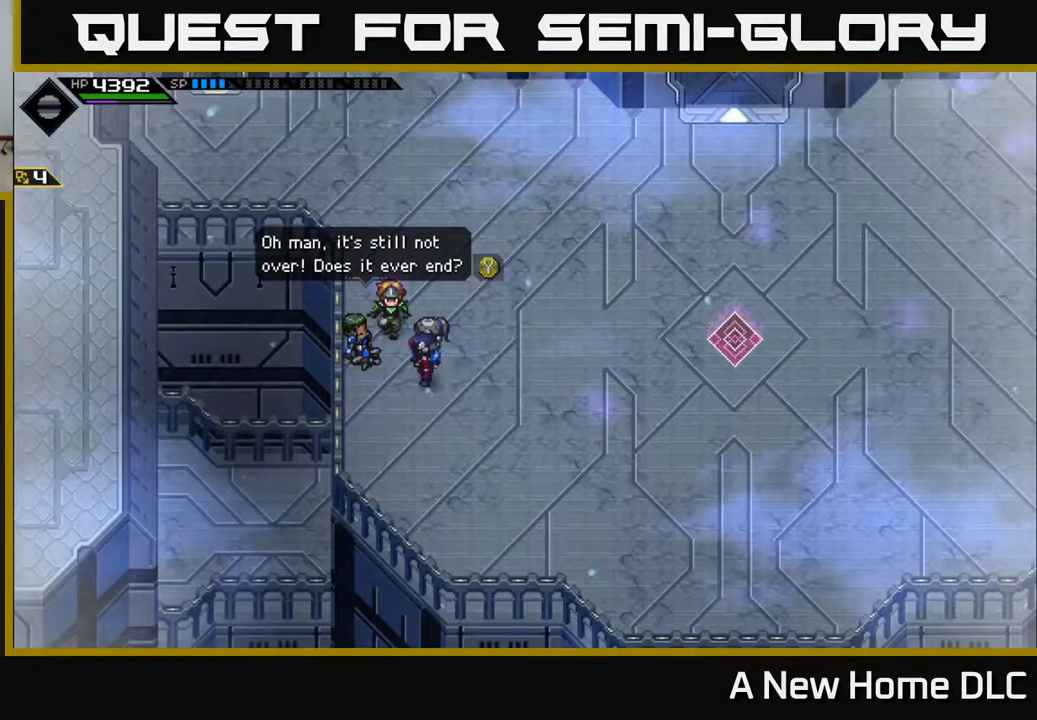
{"buttons": [], "left_stick": "right", "right_stick": "center", "events": [[184, "left_stick", "right"]]}
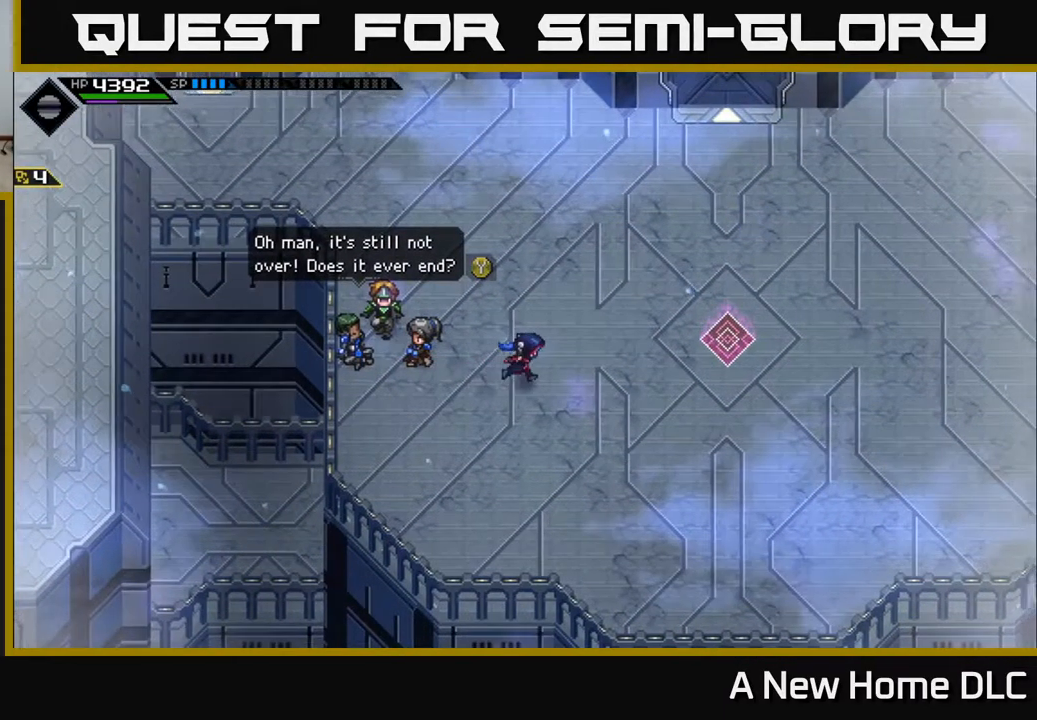
{"buttons": [], "left_stick": "right", "right_stick": "center", "events": []}
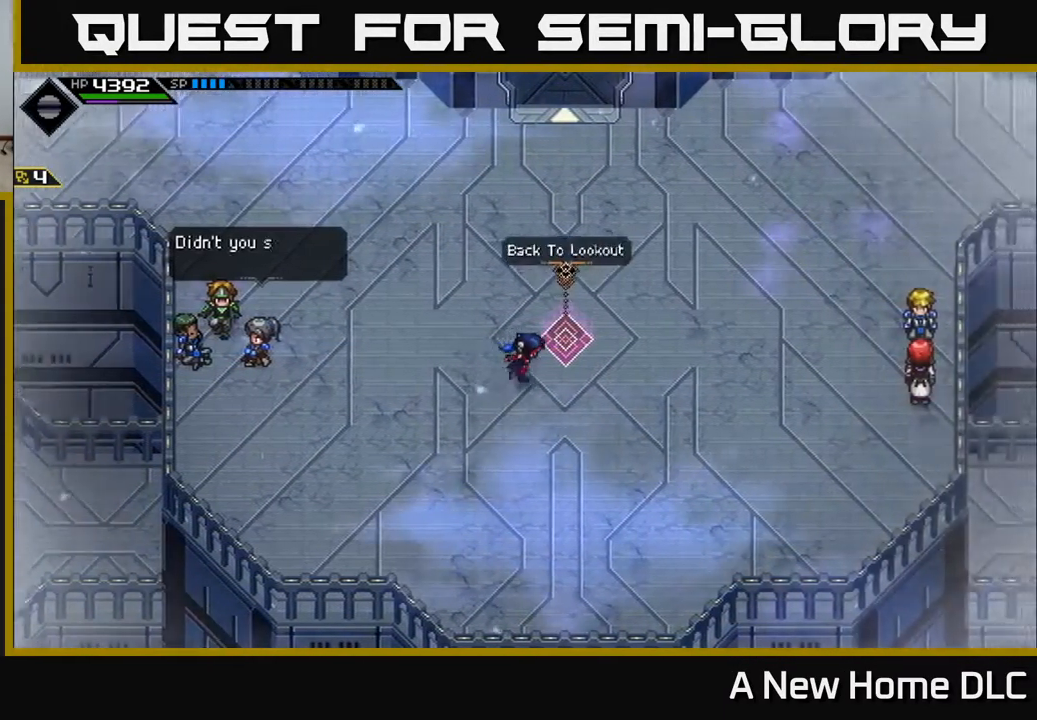
{"buttons": [], "left_stick": "right", "right_stick": "center", "events": []}